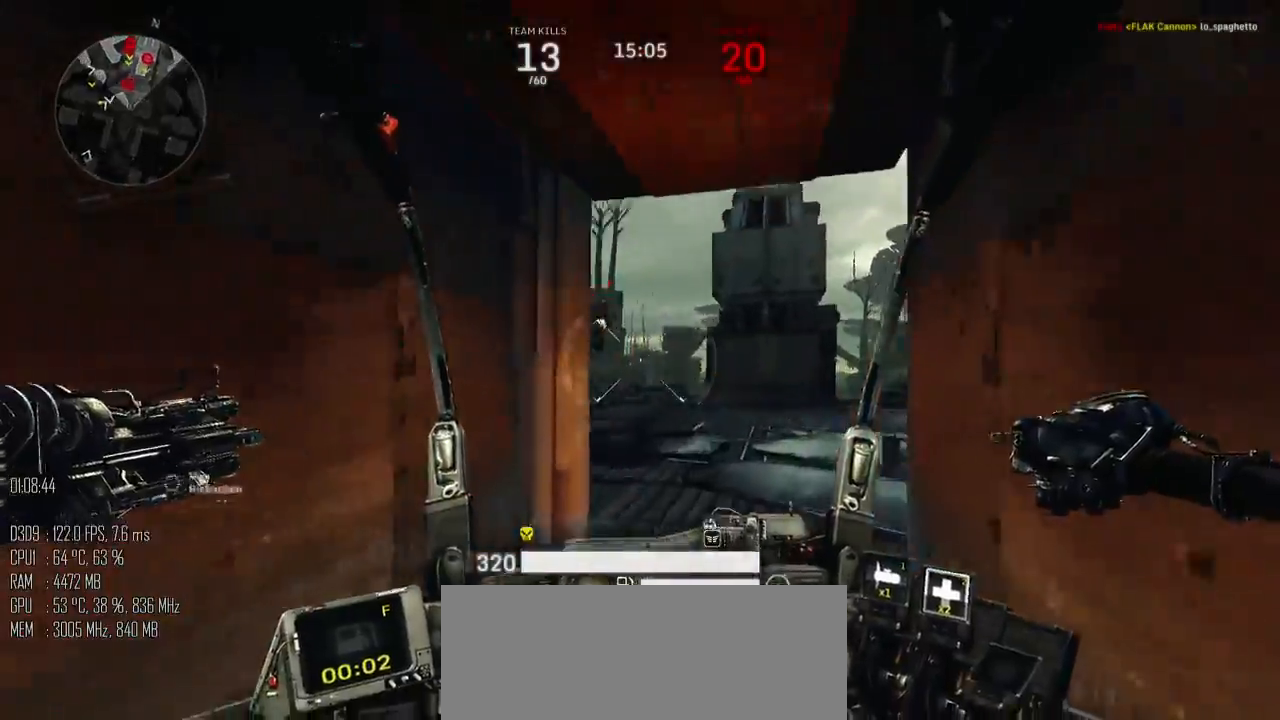
Gameplay with keyboard and mouse; each line is a JSON object with the keys and mouse buttons held at the frame after it. "events" lists presses ("down") and releases ("up") of ".", "/", "0", "1", "2", "3", "4", "5", "6", "7", "8", "9", "a", "alt", "b", "backslash", "backspace", "c", "caps_lock", "comma", "ctrl", "d", "e", "equals", "escape", "f", "g", "h", "i", "j", "k", "l", "lbracket", "m", "minus", "n", "o", "p", "q", "quote", "r", "rbracket", "return", "s", "semicolon", "shift_l", "shift_r", "space", "super", "t", "tab", "u", "v", "w", "x", "y", "z", "mouse_left", "mouse_right", "mouse_mb4" and "mouse_mb5" between this image and that frame as [ms after this image, input, new state], when the widget could be followed in between. "mouse_left", "mouse_right", "mouse_mb4", "mouse_mb5" = the "left", "right", "mb4", "mb5" buttons of the "mouse" list. No other keys are recorded. "mouse_move" is the direction in which the mouse moves at that frame (one of eight, or "still"), when it could be read.
{"keys": ["w"], "mouse": [], "mouse_move": "up", "events": [[367, "d", "up"], [367, "mouse_left", "down"], [434, "mouse_left", "up"]]}
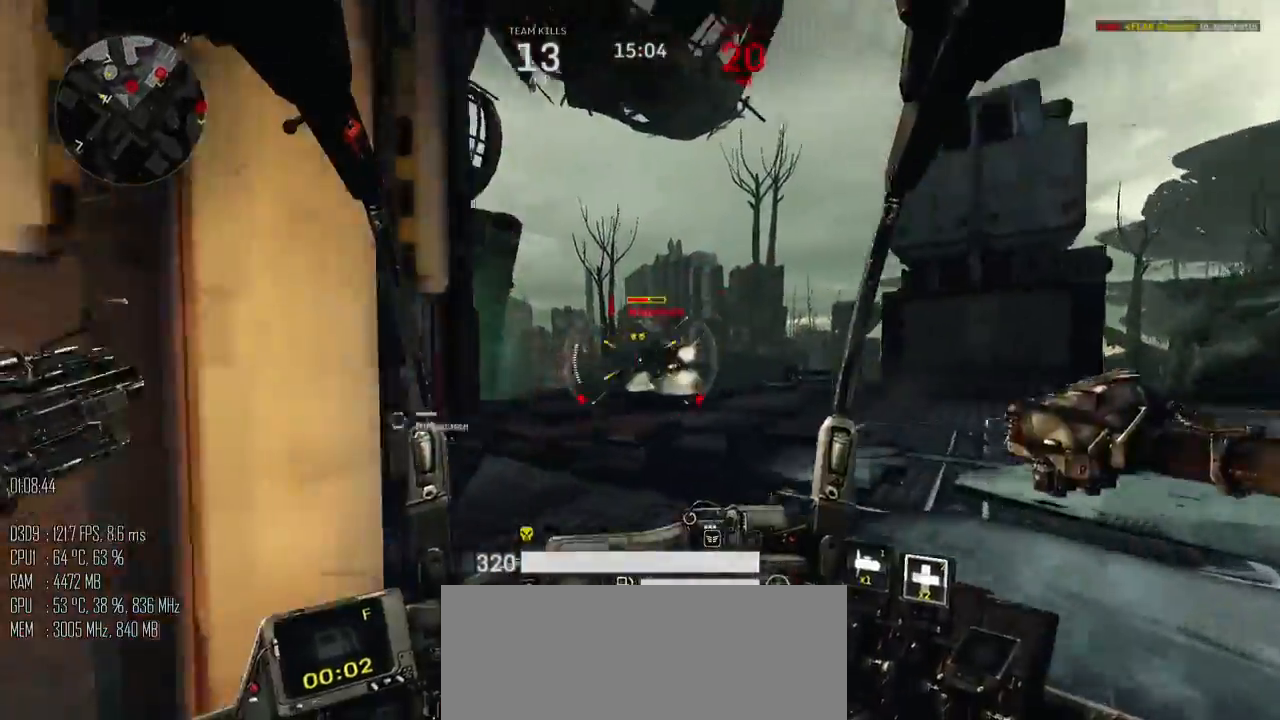
{"keys": ["d", "w"], "mouse": [], "mouse_move": "down", "events": [[67, "d", "down"], [100, "mouse_right", "down"], [150, "mouse_right", "up"]]}
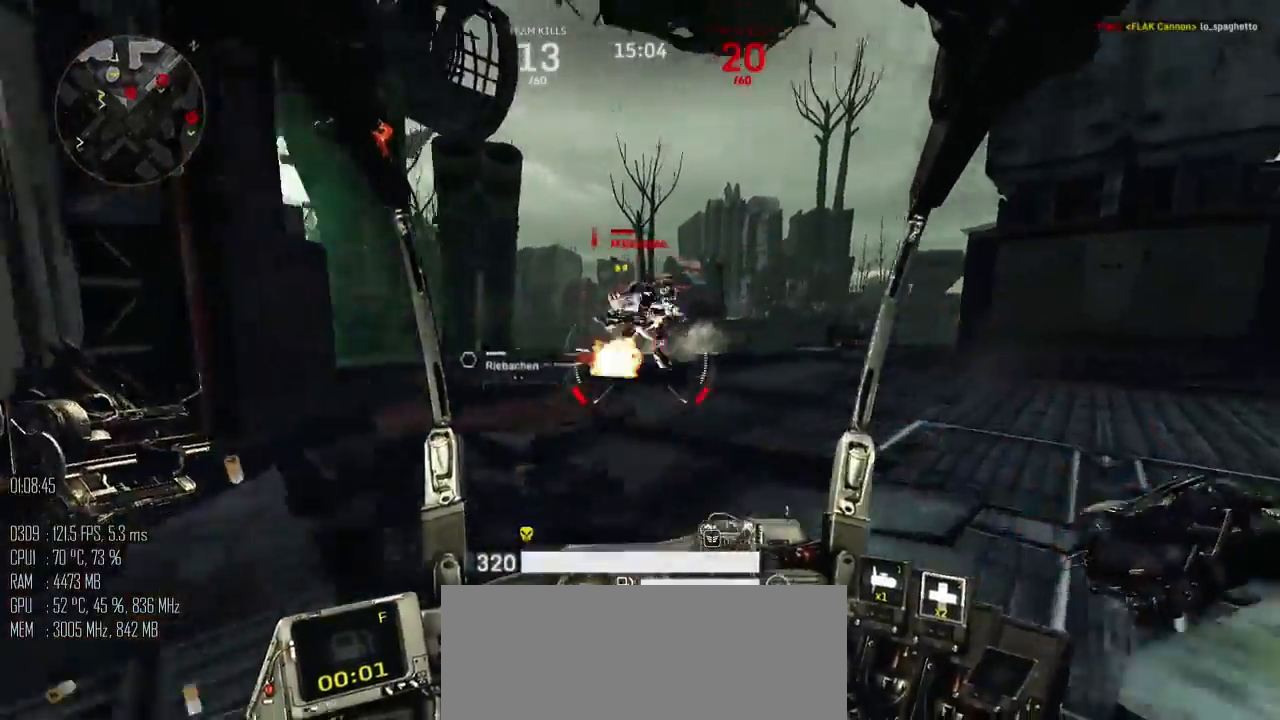
{"keys": ["d"], "mouse": [], "mouse_move": "right", "events": [[67, "mouse_right", "down"], [100, "d", "up"], [134, "mouse_right", "up"], [450, "d", "down"], [484, "w", "up"]]}
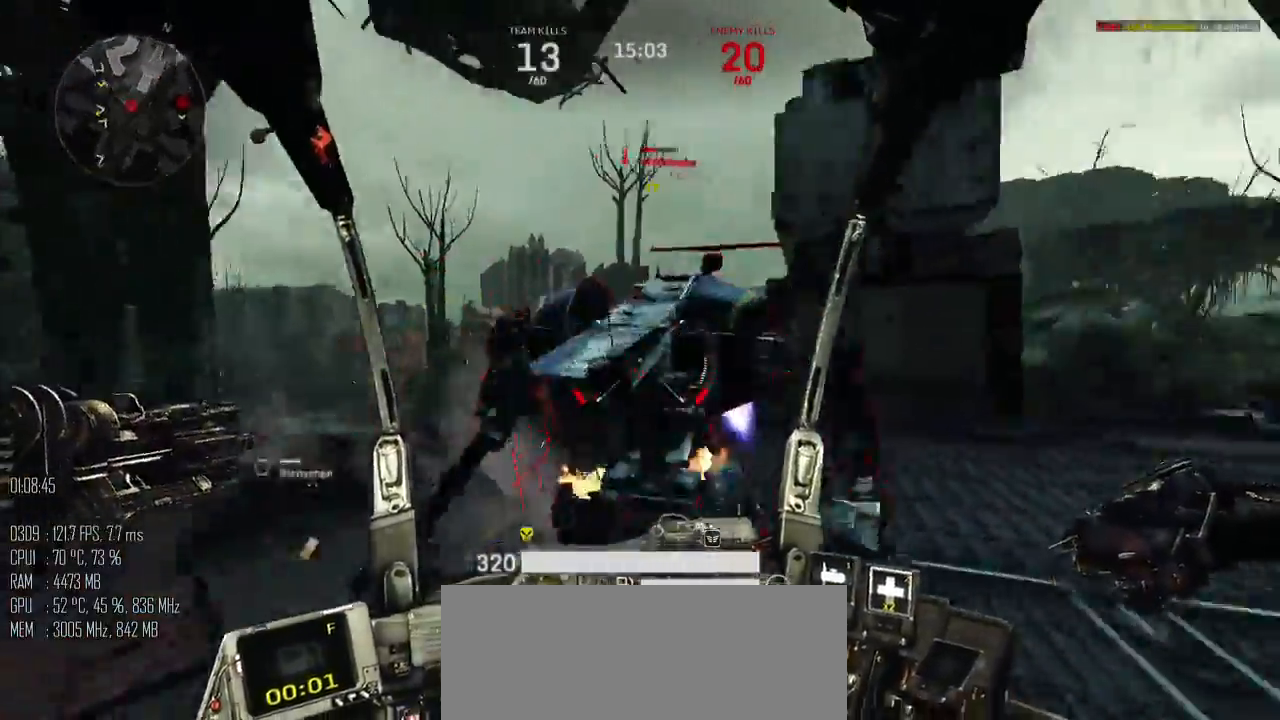
{"keys": ["a", "s"], "mouse": [], "mouse_move": "down", "events": [[17, "shift_l", "down"], [50, "mouse_left", "down"], [117, "shift_l", "up"], [184, "mouse_left", "up"], [250, "s", "down"], [334, "a", "down"], [467, "d", "up"]]}
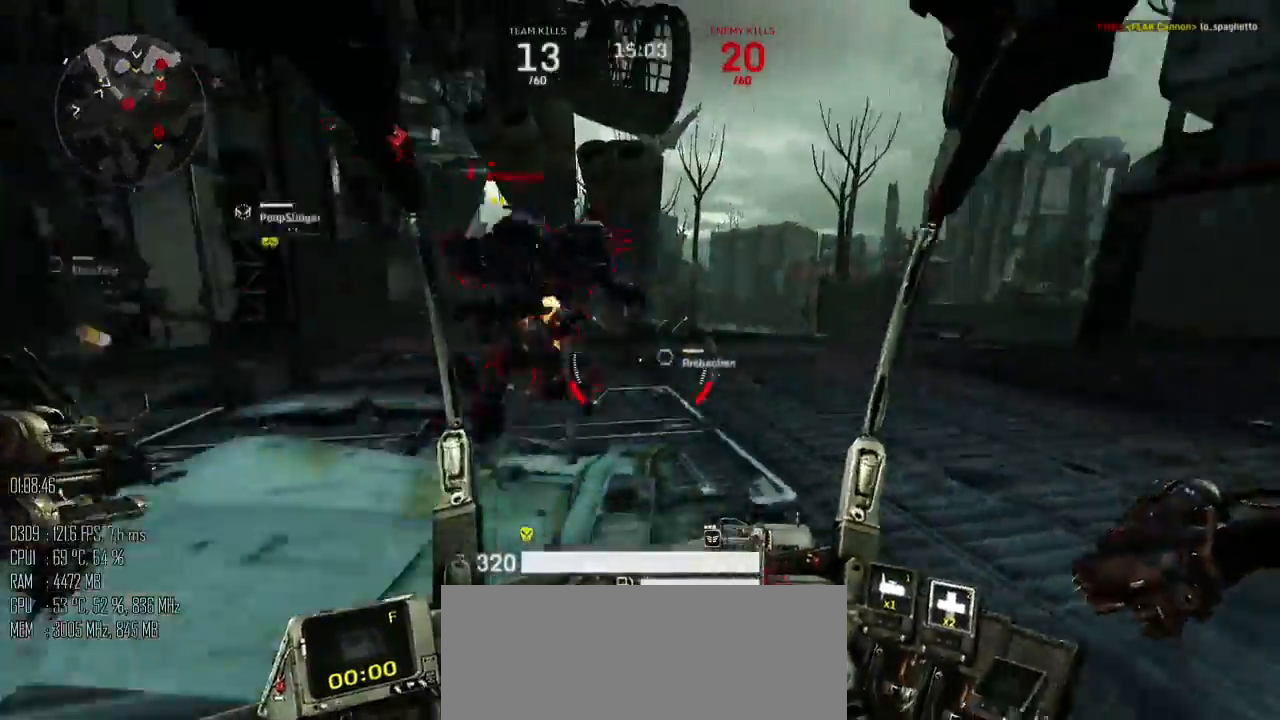
{"keys": ["a", "s"], "mouse": [], "mouse_move": "right", "events": [[67, "s", "up"], [450, "s", "down"]]}
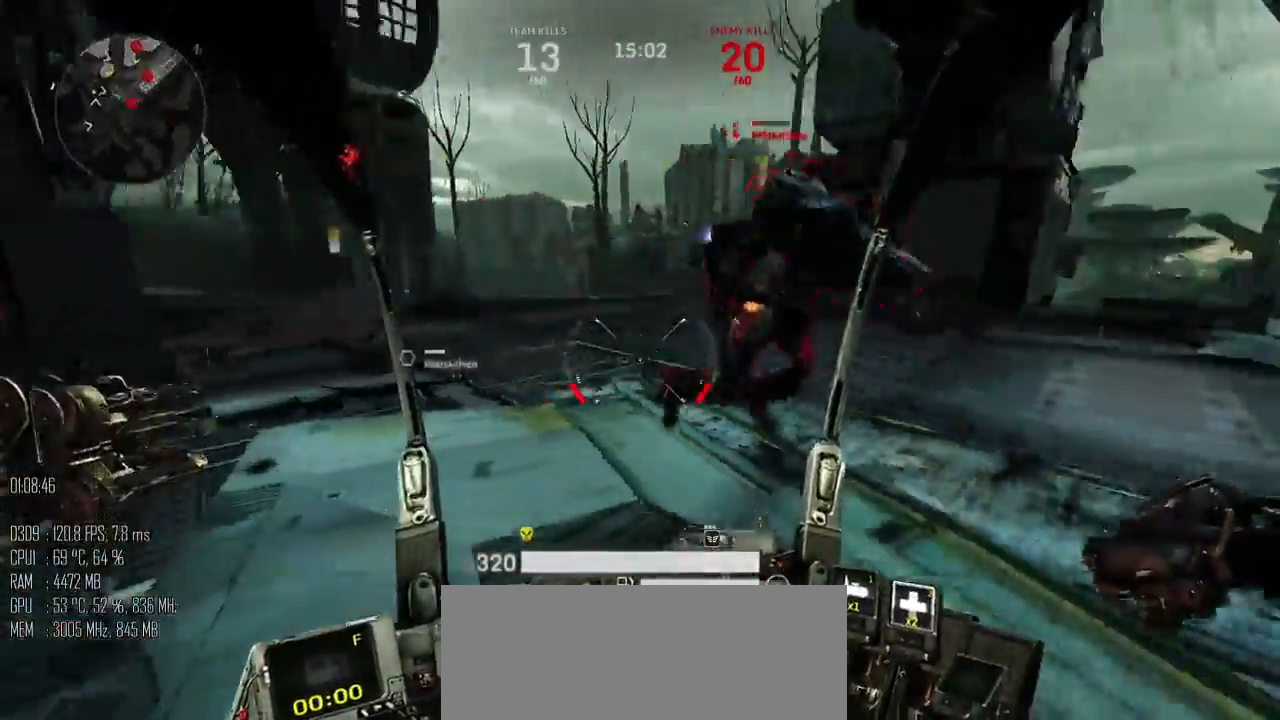
{"keys": ["a"], "mouse": [], "mouse_move": "up", "events": [[167, "s", "up"], [334, "mouse_left", "down"], [367, "shift_l", "down"], [484, "mouse_left", "up"], [484, "shift_l", "up"]]}
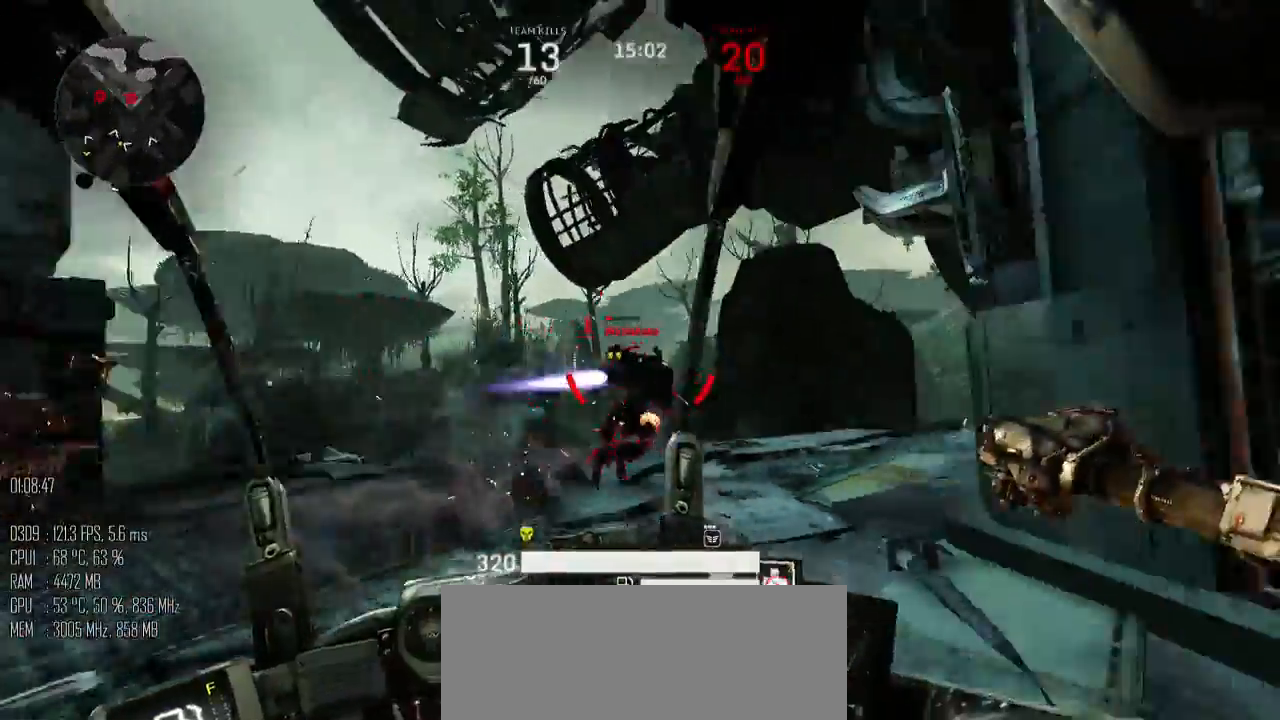
{"keys": ["a", "space", "w"], "mouse": ["right"], "mouse_move": "down", "events": [[150, "mouse_right", "down"], [150, "w", "down"], [217, "mouse_right", "up"], [467, "space", "down"], [500, "mouse_right", "down"]]}
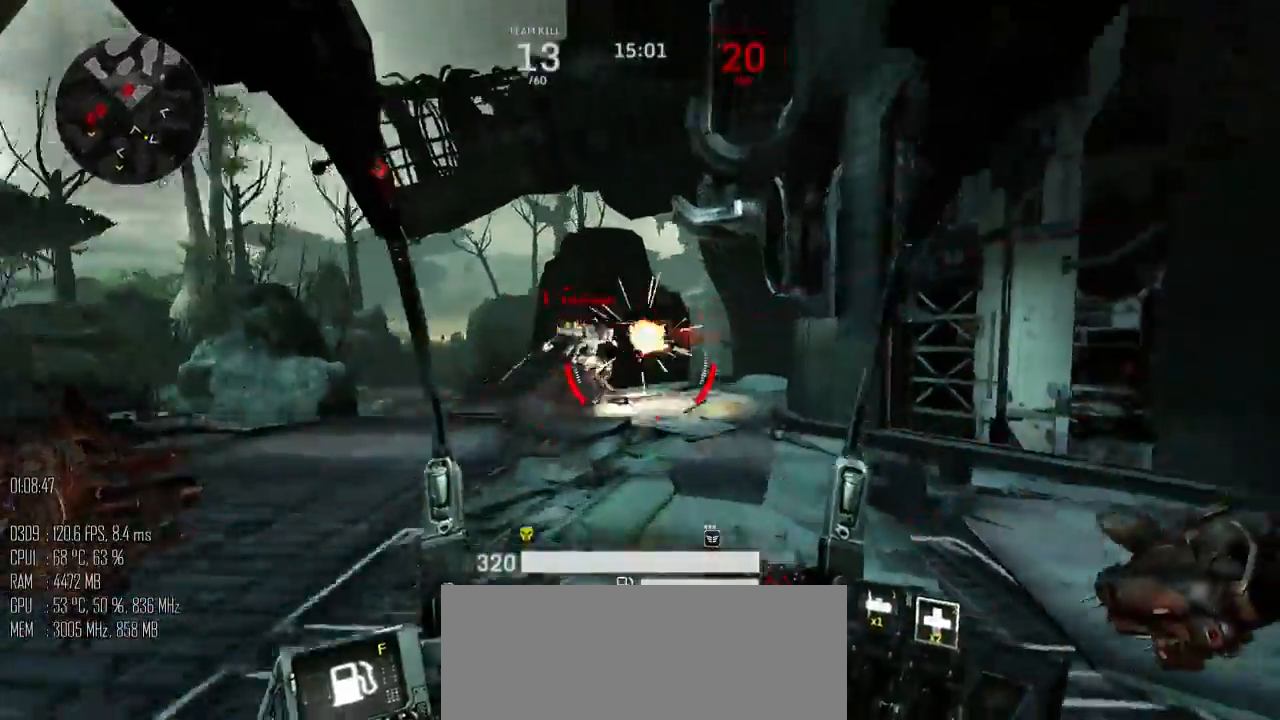
{"keys": ["w"], "mouse": [], "mouse_move": "left", "events": [[67, "mouse_right", "up"], [200, "a", "up"], [334, "space", "up"]]}
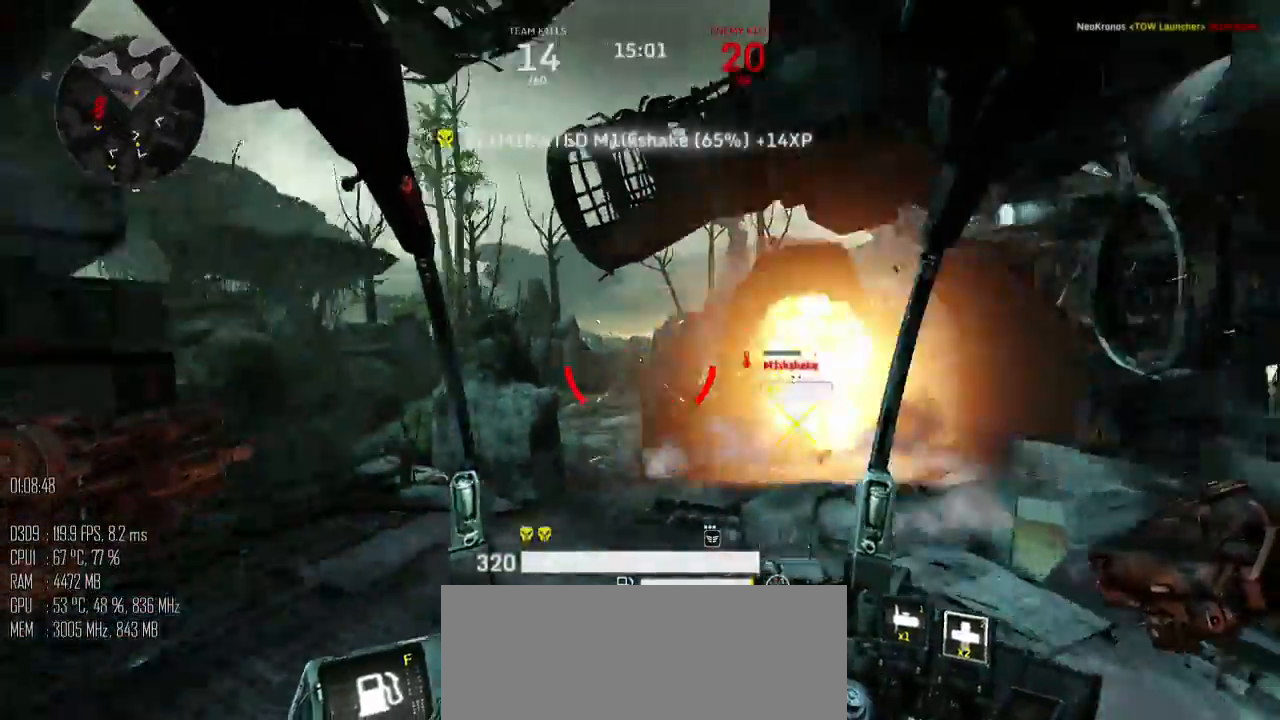
{"keys": ["w"], "mouse": [], "mouse_move": "right", "events": []}
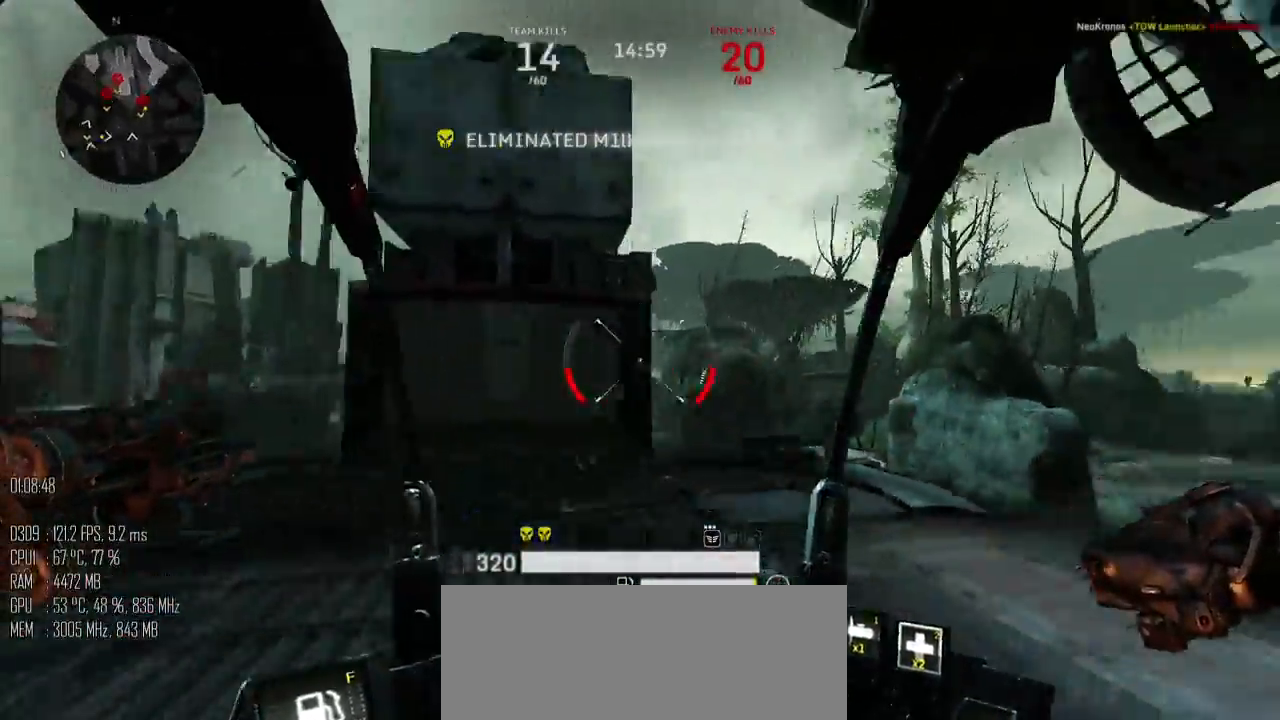
{"keys": ["a", "w"], "mouse": [], "mouse_move": "left", "events": [[34, "a", "down"]]}
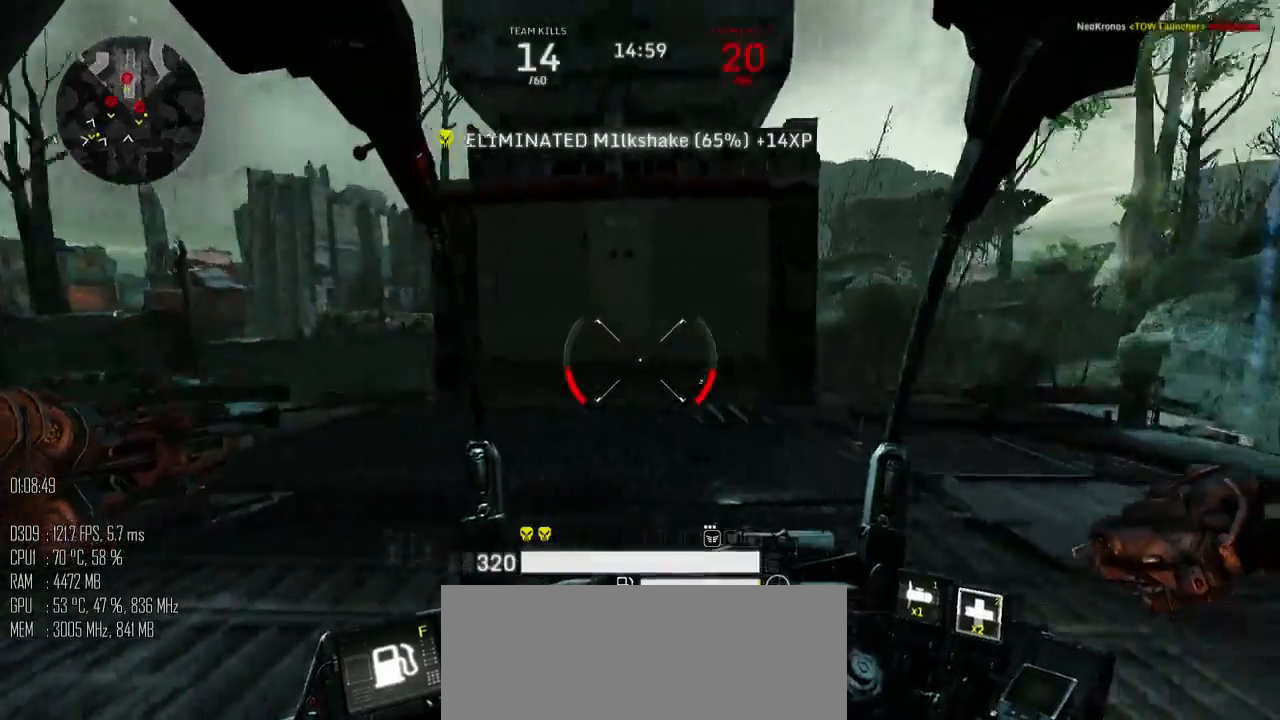
{"keys": ["a", "w"], "mouse": [], "mouse_move": "down", "events": []}
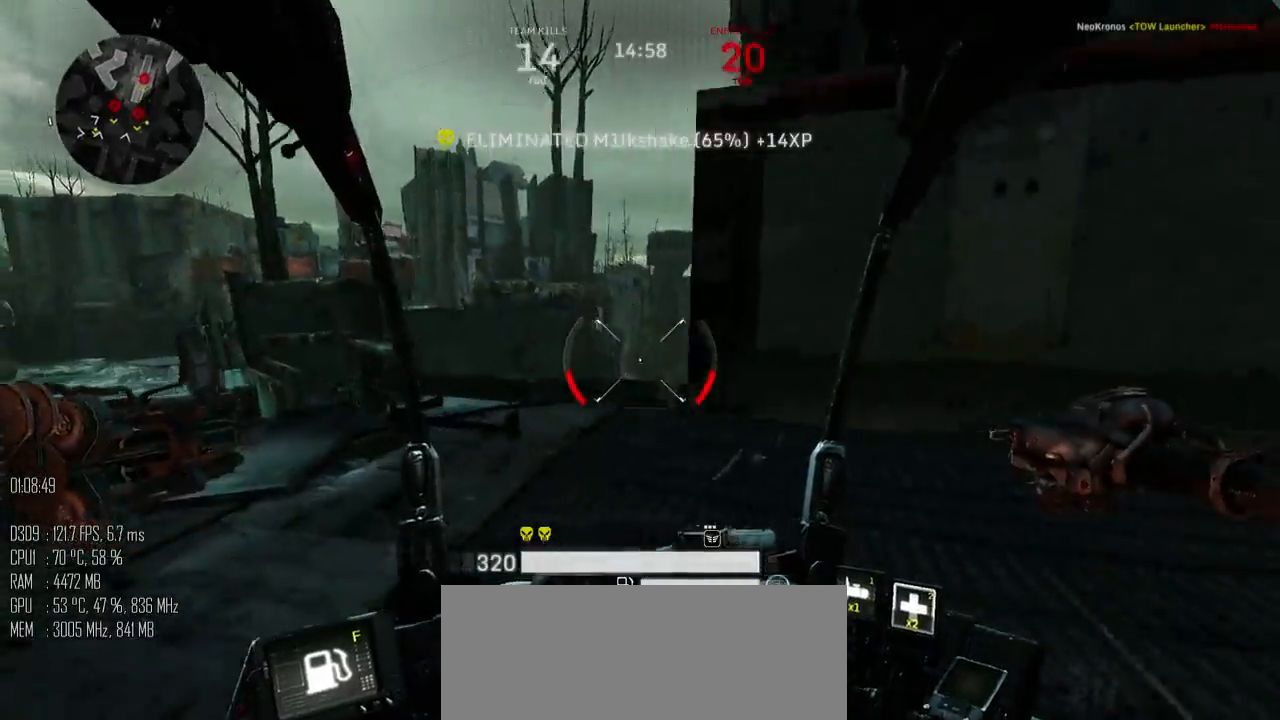
{"keys": ["w"], "mouse": [], "mouse_move": "down-right", "events": [[434, "a", "up"]]}
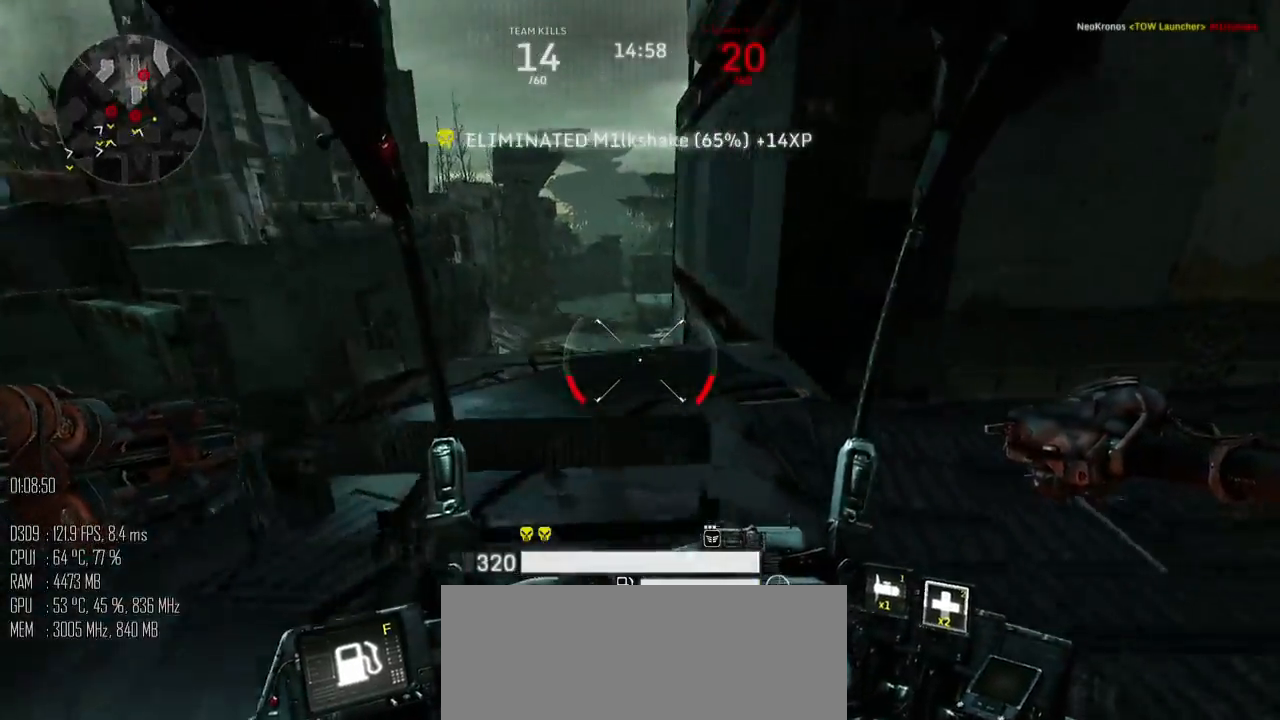
{"keys": ["w"], "mouse": [], "mouse_move": "down", "events": []}
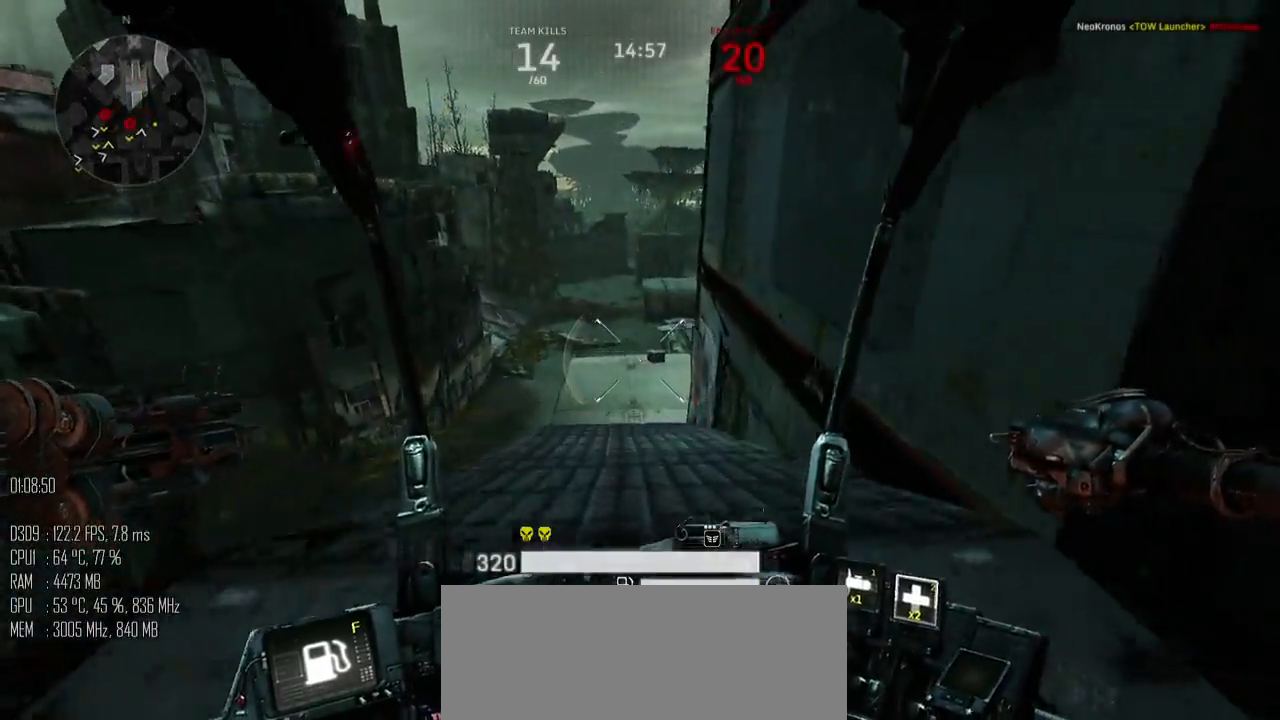
{"keys": ["a", "w"], "mouse": [], "mouse_move": "right", "events": [[434, "a", "down"]]}
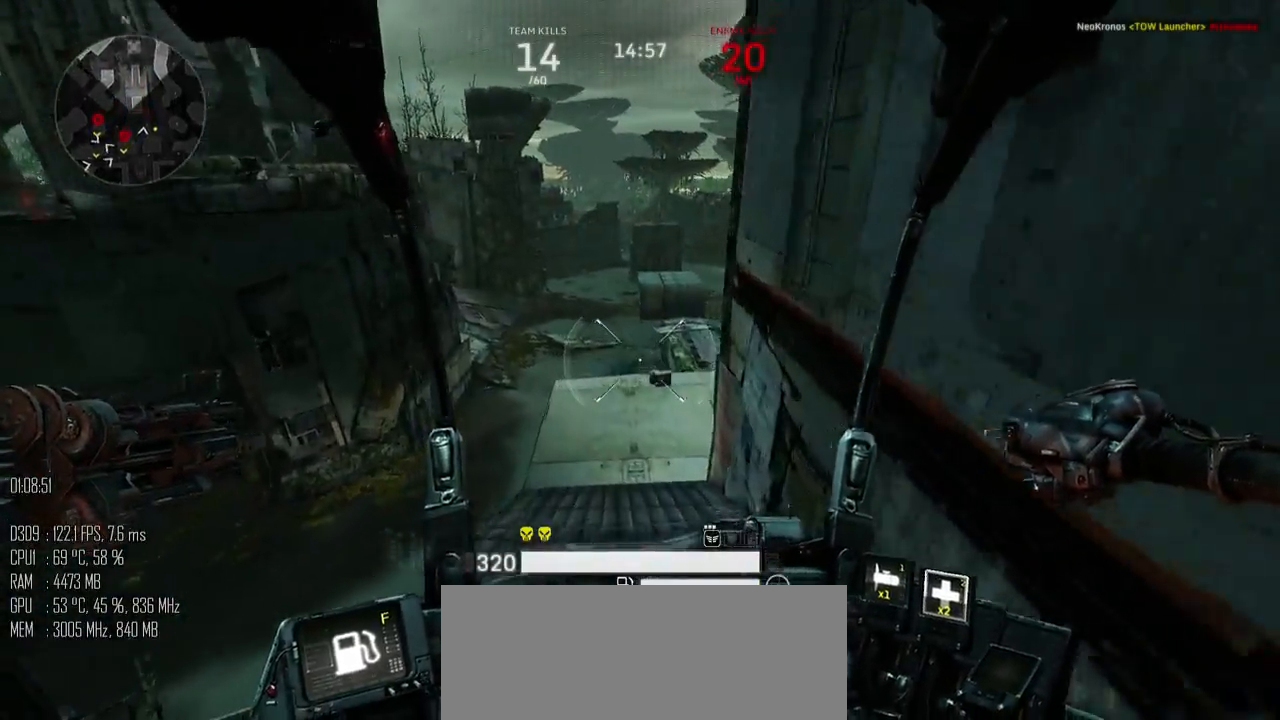
{"keys": ["a", "w"], "mouse": [], "mouse_move": "right", "events": [[67, "a", "up"], [284, "a", "down"]]}
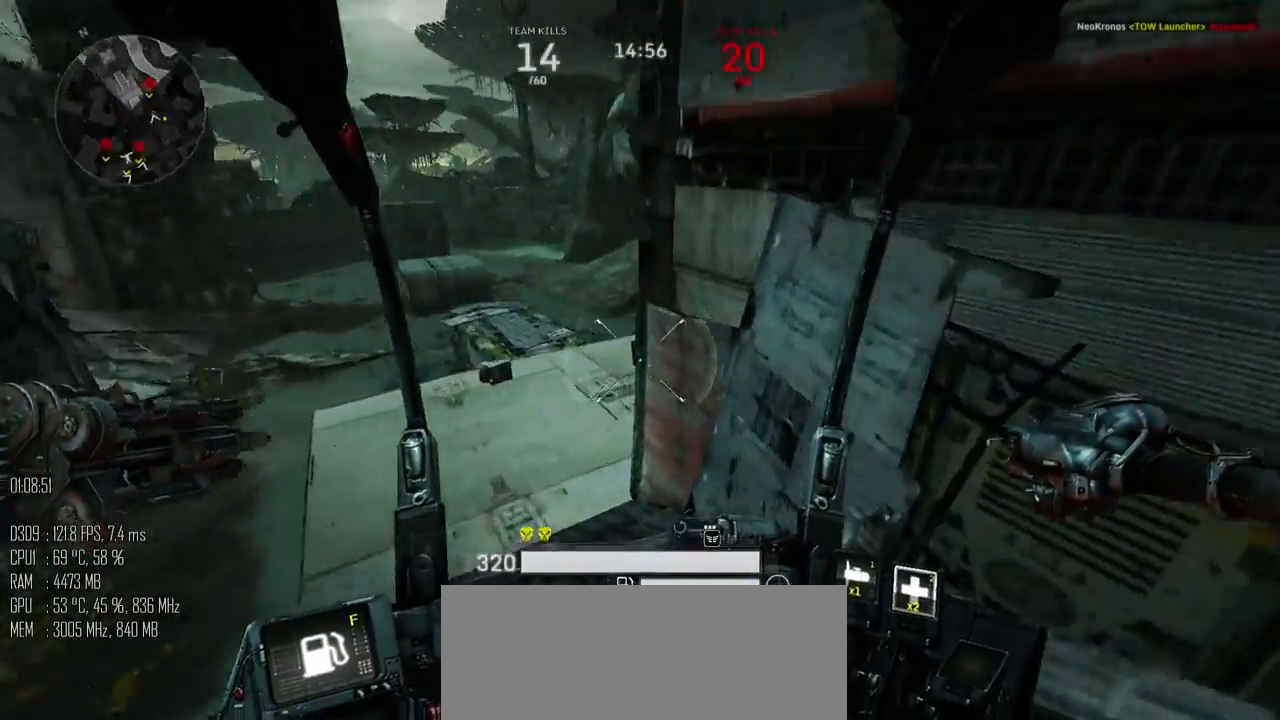
{"keys": ["a", "w"], "mouse": [], "mouse_move": "right", "events": []}
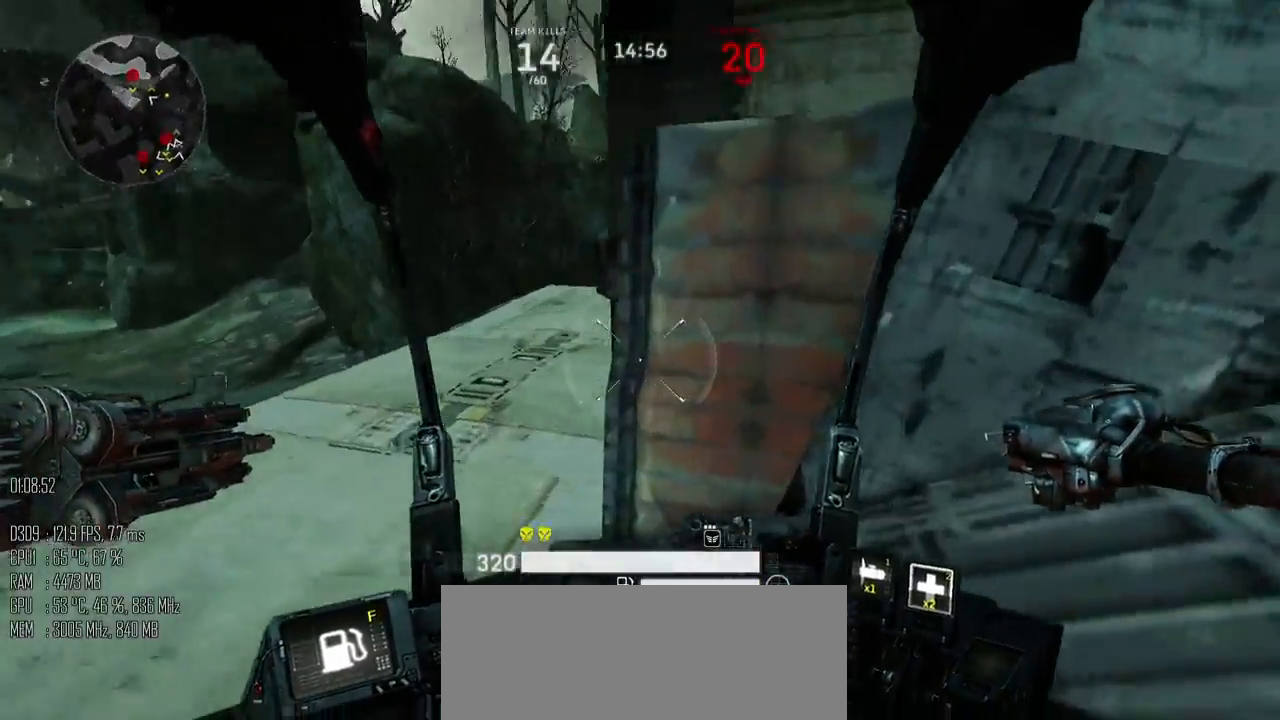
{"keys": ["a", "w"], "mouse": [], "mouse_move": "up", "events": []}
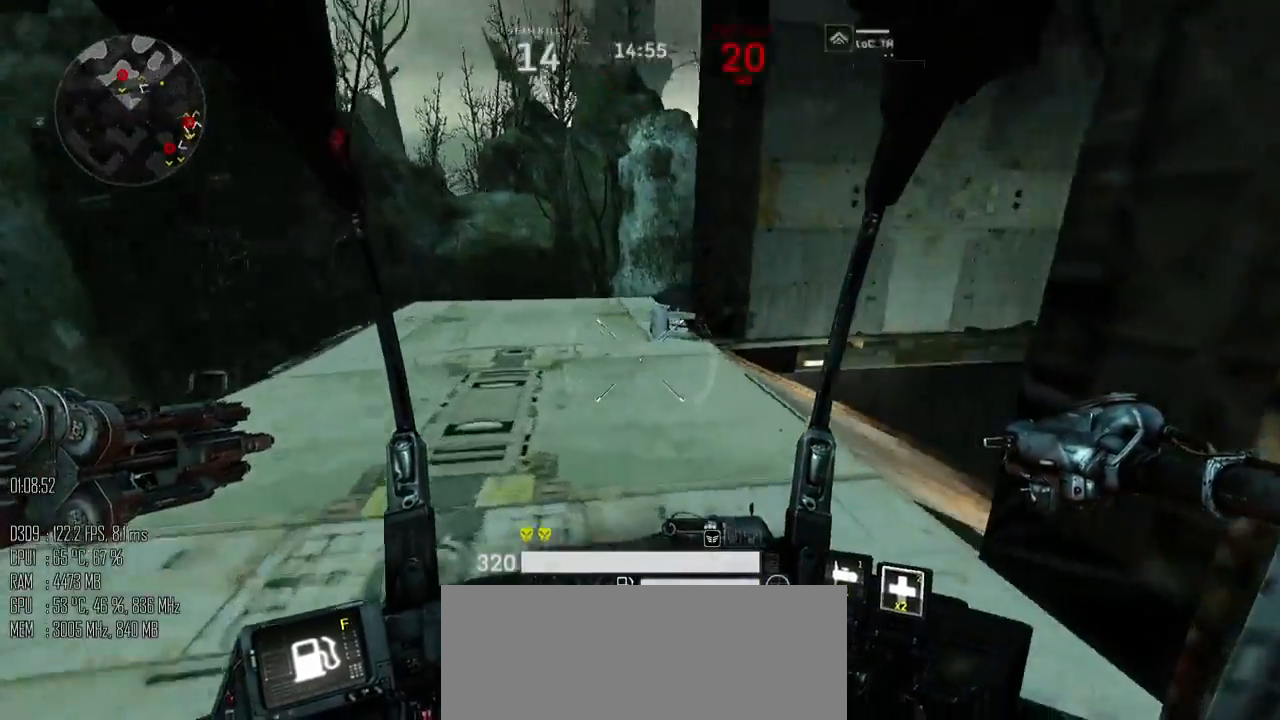
{"keys": ["a", "w"], "mouse": [], "mouse_move": "left", "events": []}
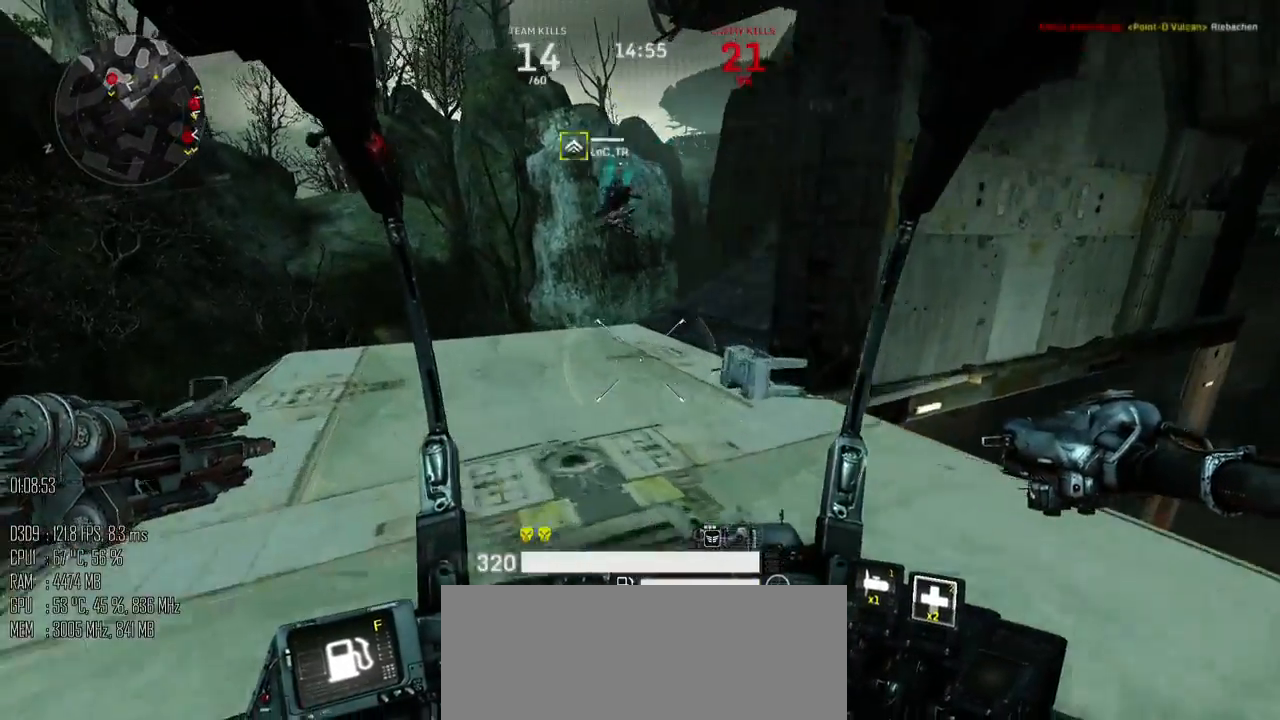
{"keys": ["a", "w"], "mouse": [], "mouse_move": "down-left", "events": []}
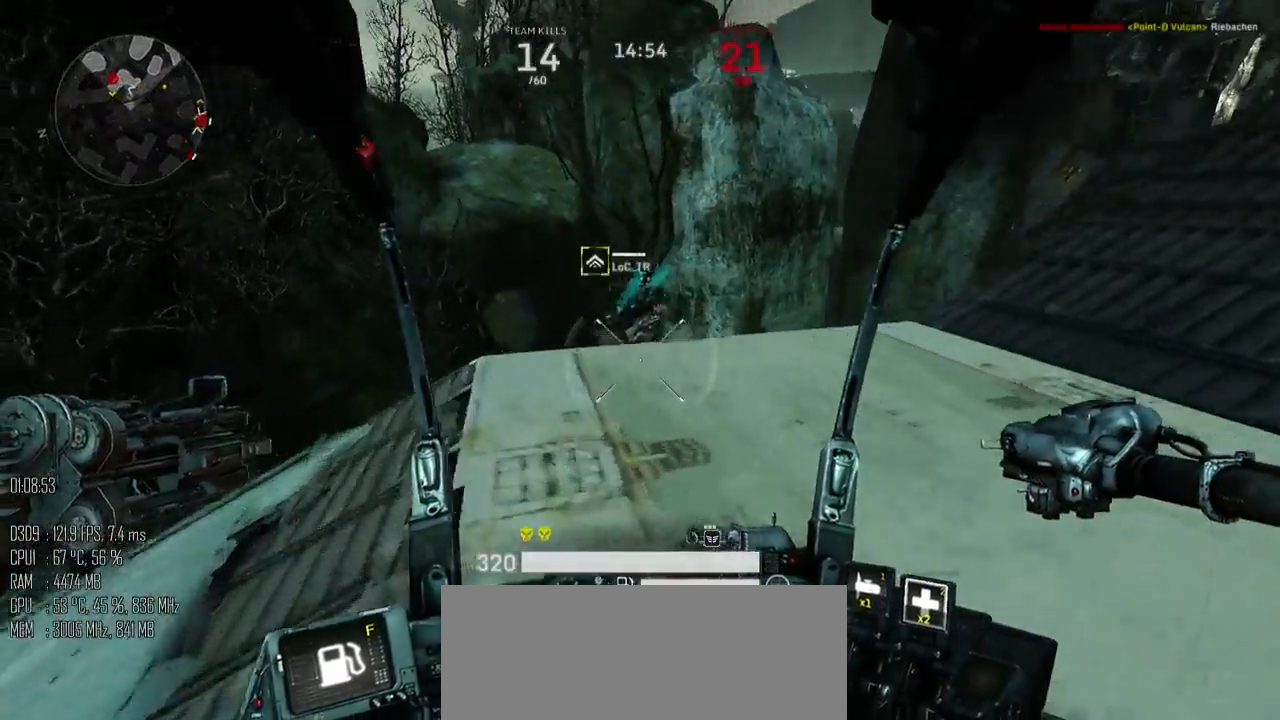
{"keys": ["w"], "mouse": [], "mouse_move": "down-right", "events": [[334, "a", "up"]]}
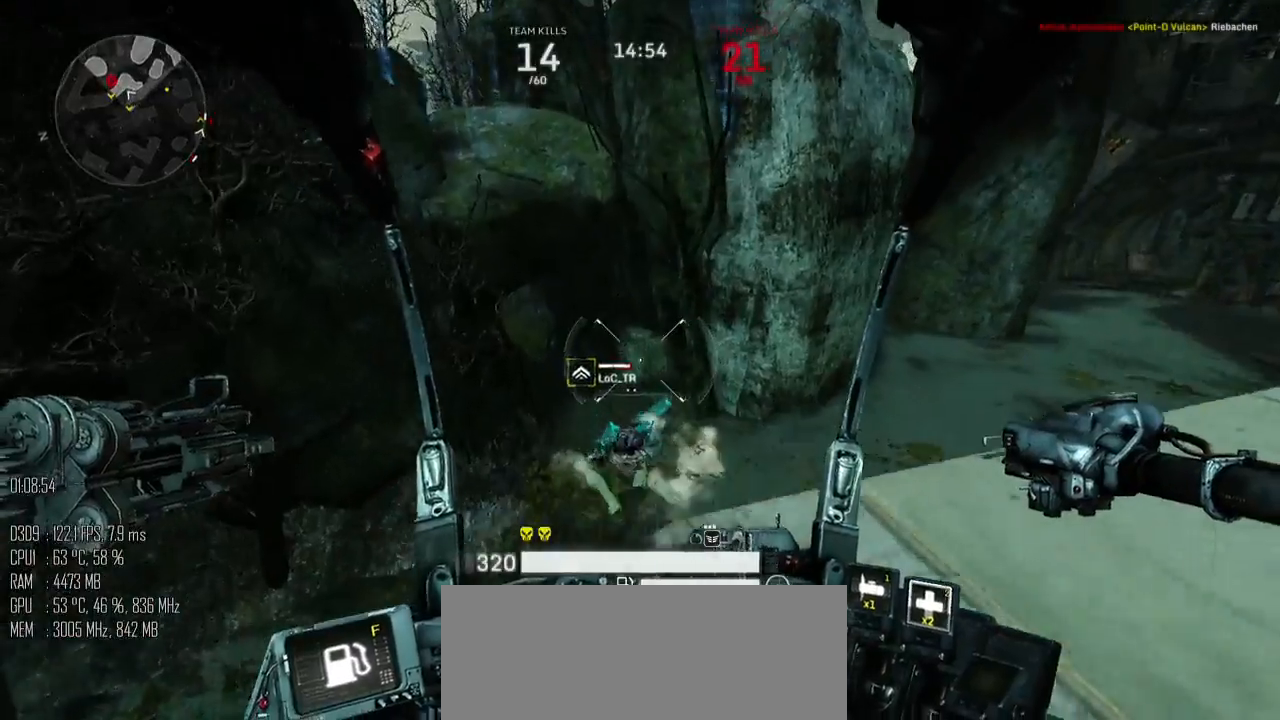
{"keys": ["w"], "mouse": [], "mouse_move": "left", "events": []}
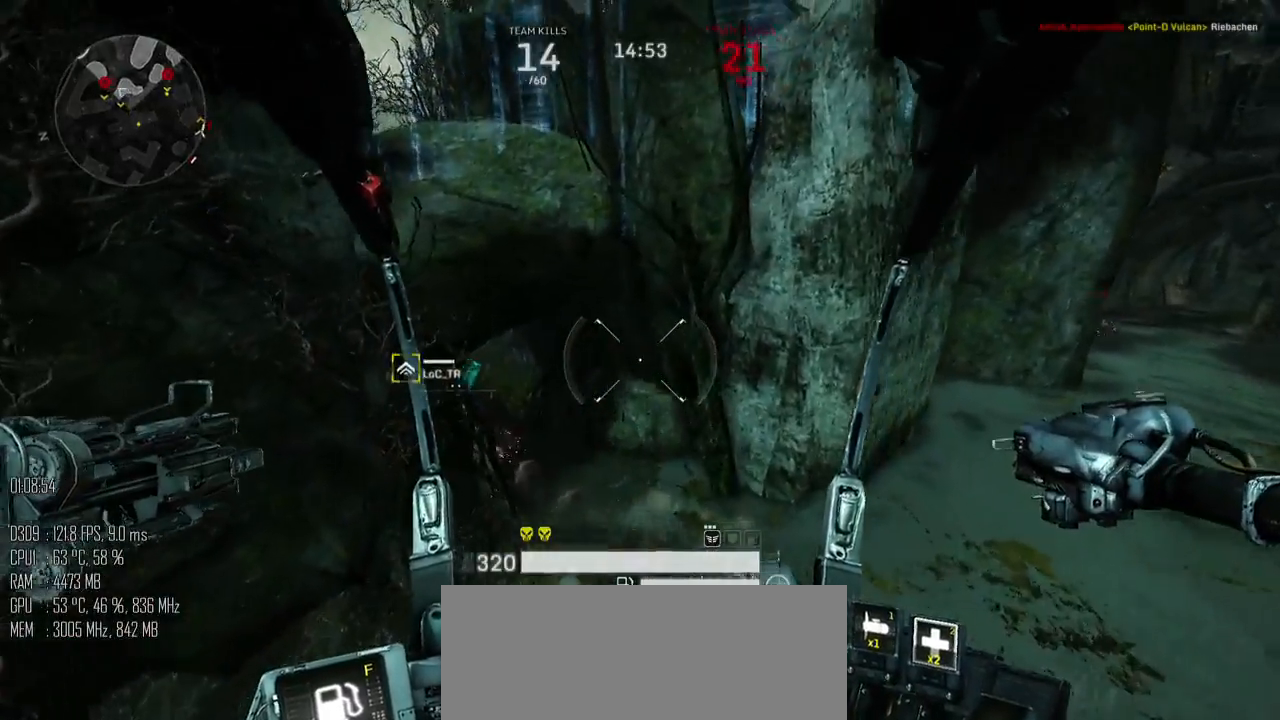
{"keys": ["w"], "mouse": [], "mouse_move": "up-left", "events": []}
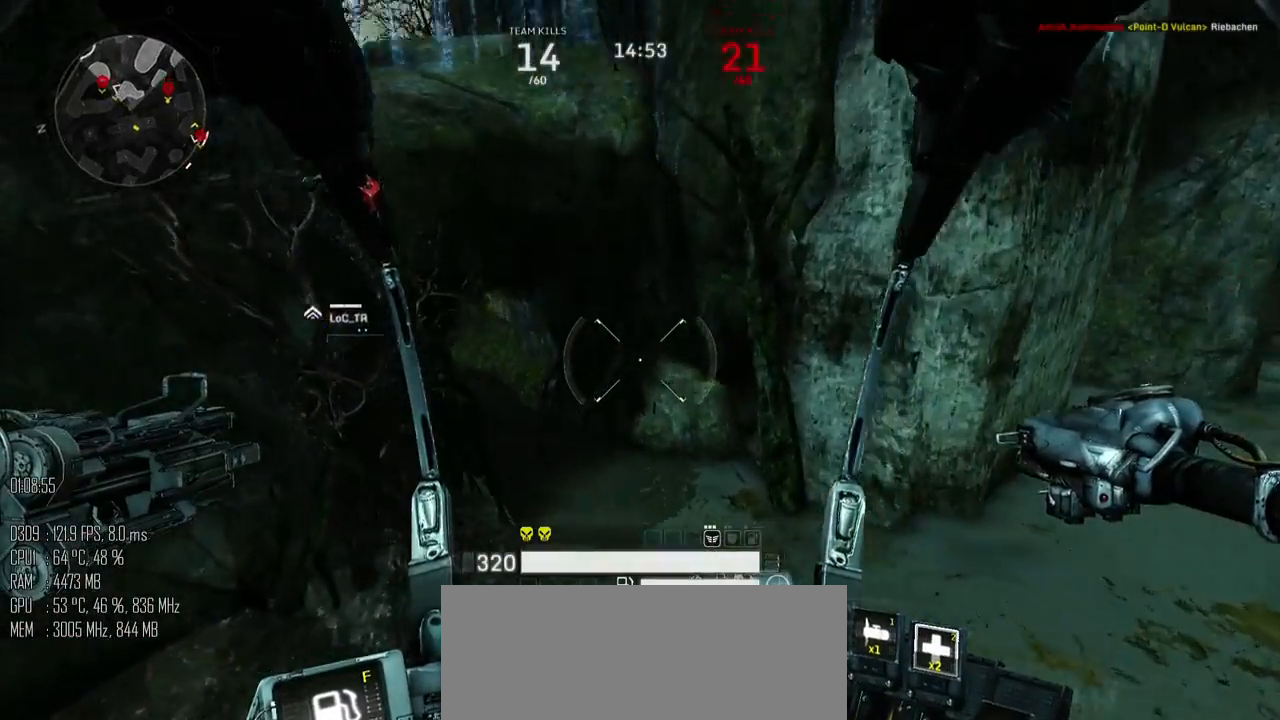
{"keys": ["a"], "mouse": [], "mouse_move": "up", "events": [[217, "a", "down"], [500, "w", "up"]]}
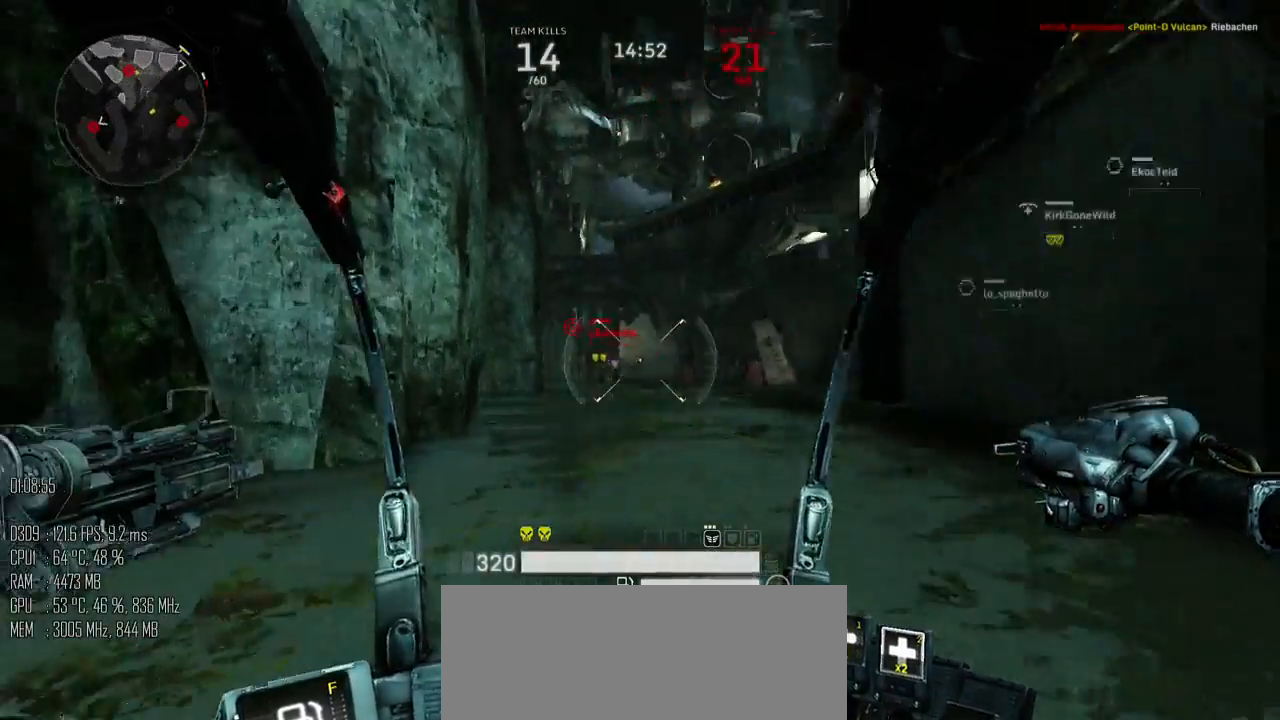
{"keys": ["a", "w"], "mouse": [], "mouse_move": "up", "events": [[267, "w", "down"]]}
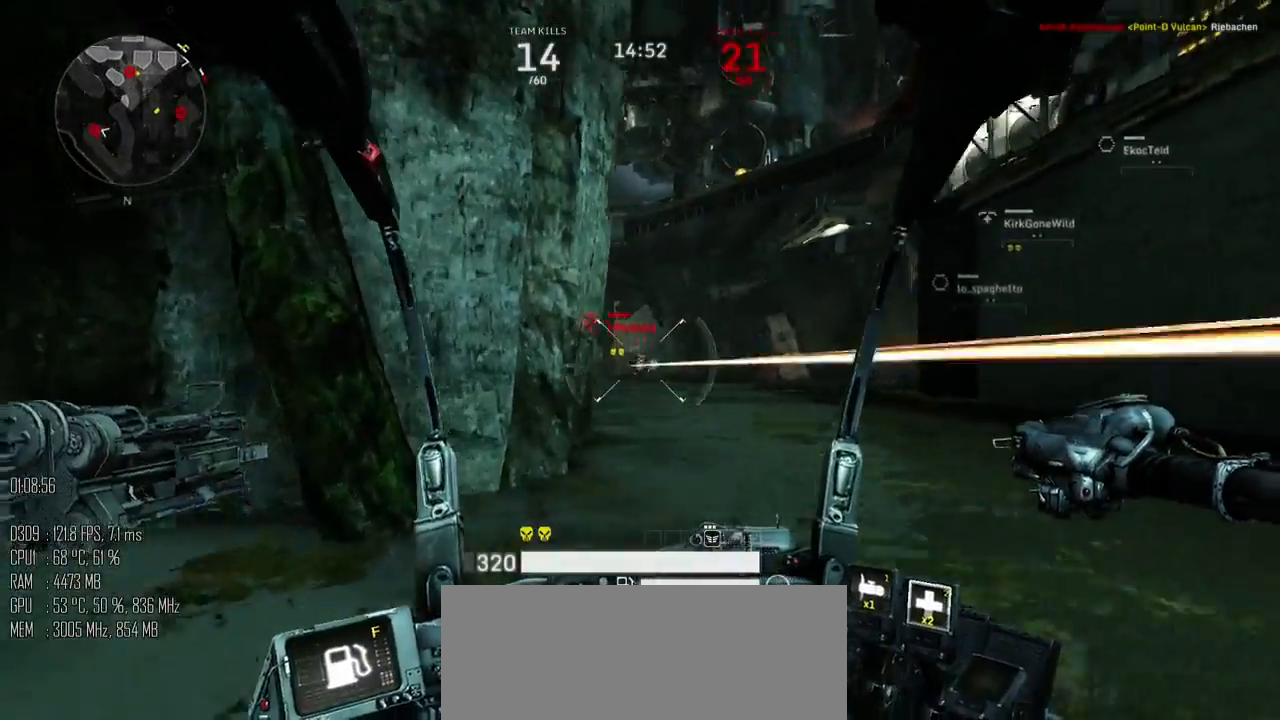
{"keys": ["a", "w"], "mouse": [], "mouse_move": "left", "events": [[17, "mouse_left", "down"], [84, "mouse_left", "up"], [117, "w", "up"], [250, "shift_l", "down"], [334, "shift_l", "up"], [434, "w", "down"]]}
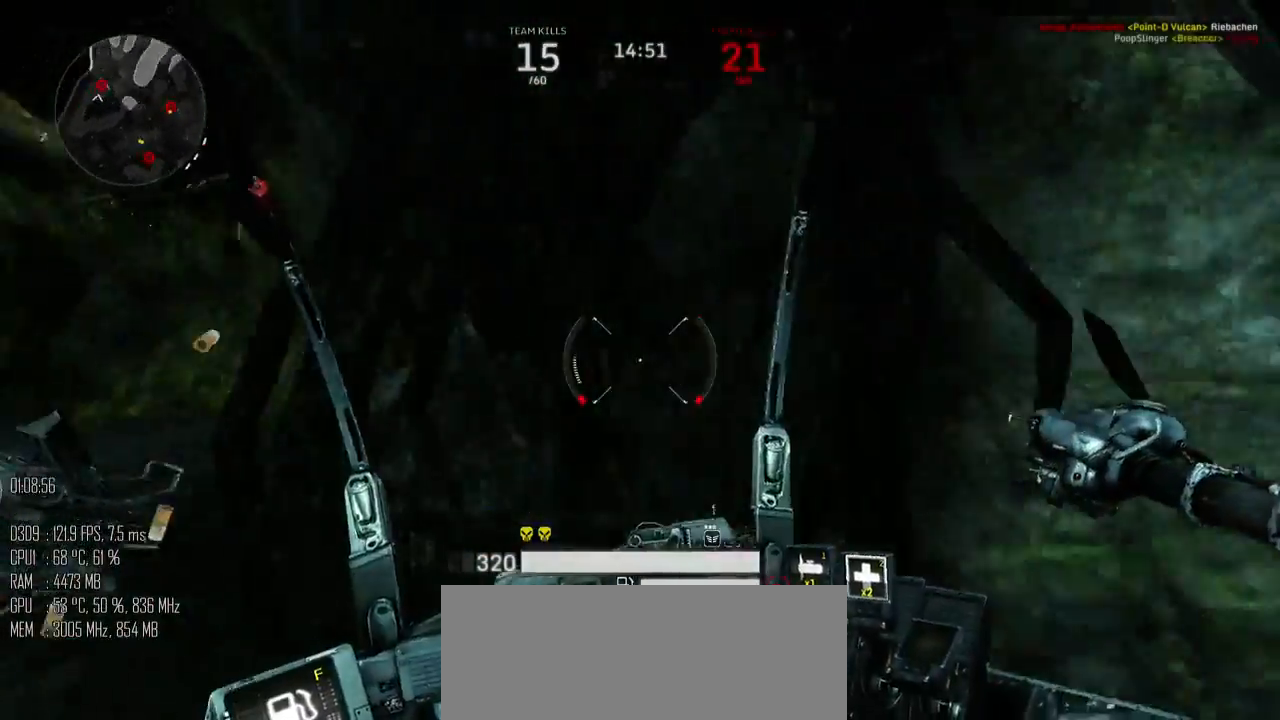
{"keys": ["w"], "mouse": [], "mouse_move": "up", "events": [[34, "a", "up"], [250, "a", "down"], [484, "a", "up"]]}
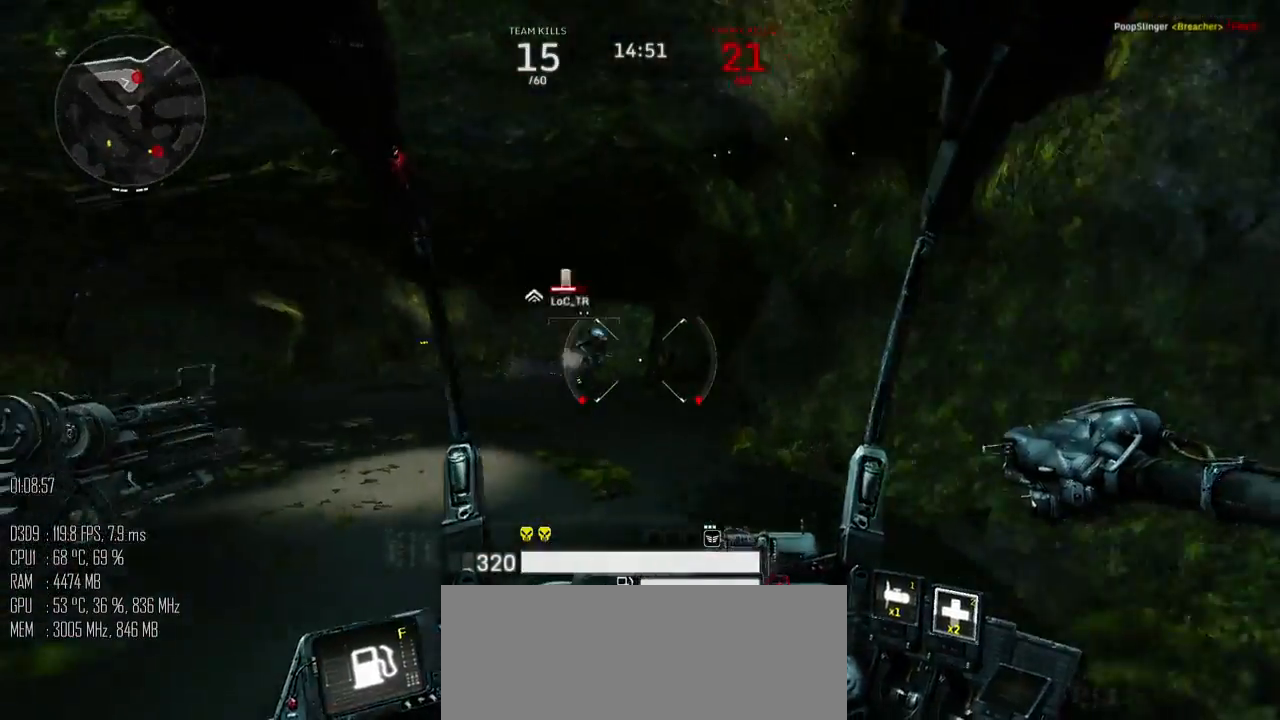
{"keys": ["w"], "mouse": [], "mouse_move": "right", "events": [[367, "a", "down"], [434, "a", "up"]]}
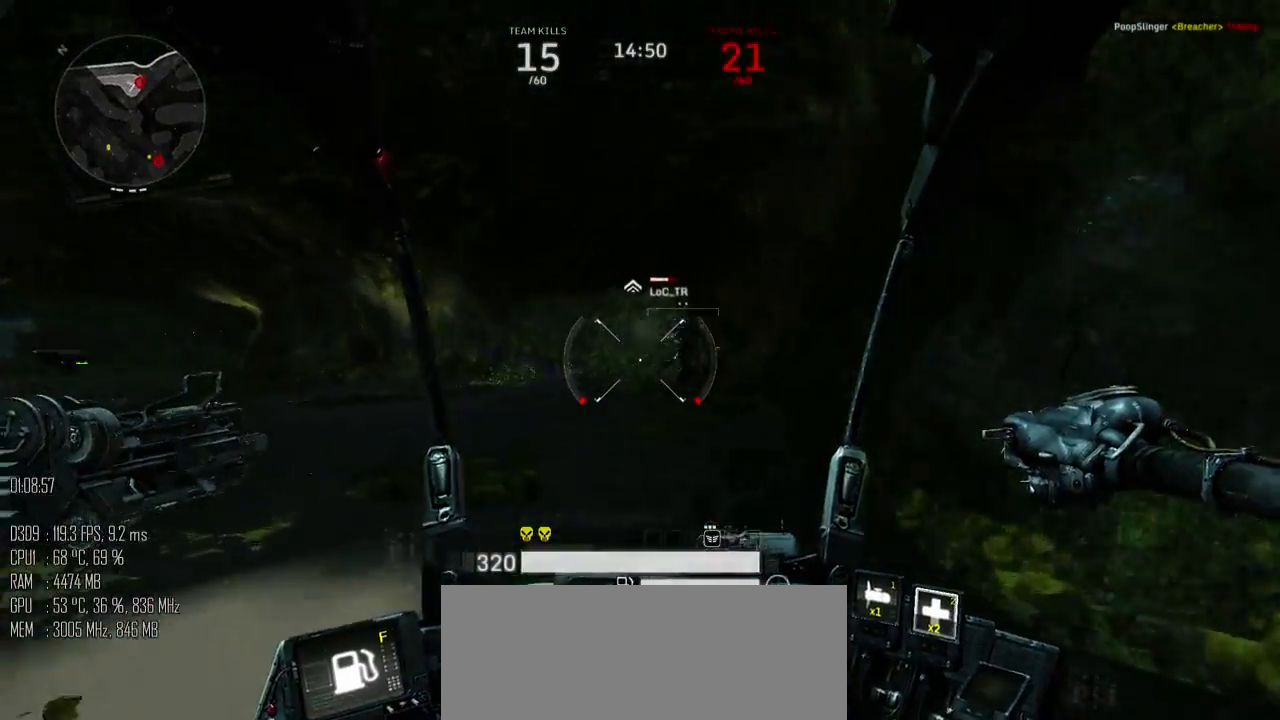
{"keys": ["d", "w"], "mouse": [], "mouse_move": "down", "events": [[100, "d", "down"]]}
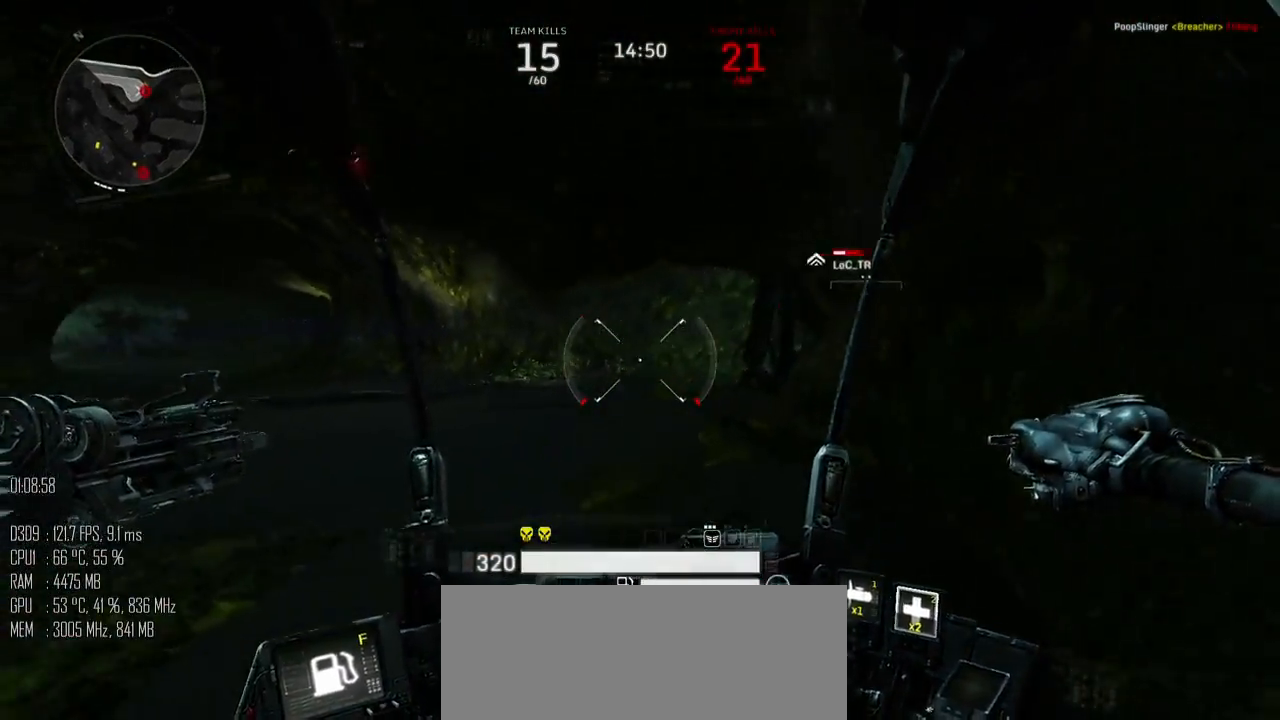
{"keys": ["space", "w"], "mouse": [], "mouse_move": "right", "events": [[167, "d", "up"], [334, "shift_l", "down"], [400, "space", "down"], [434, "shift_l", "up"]]}
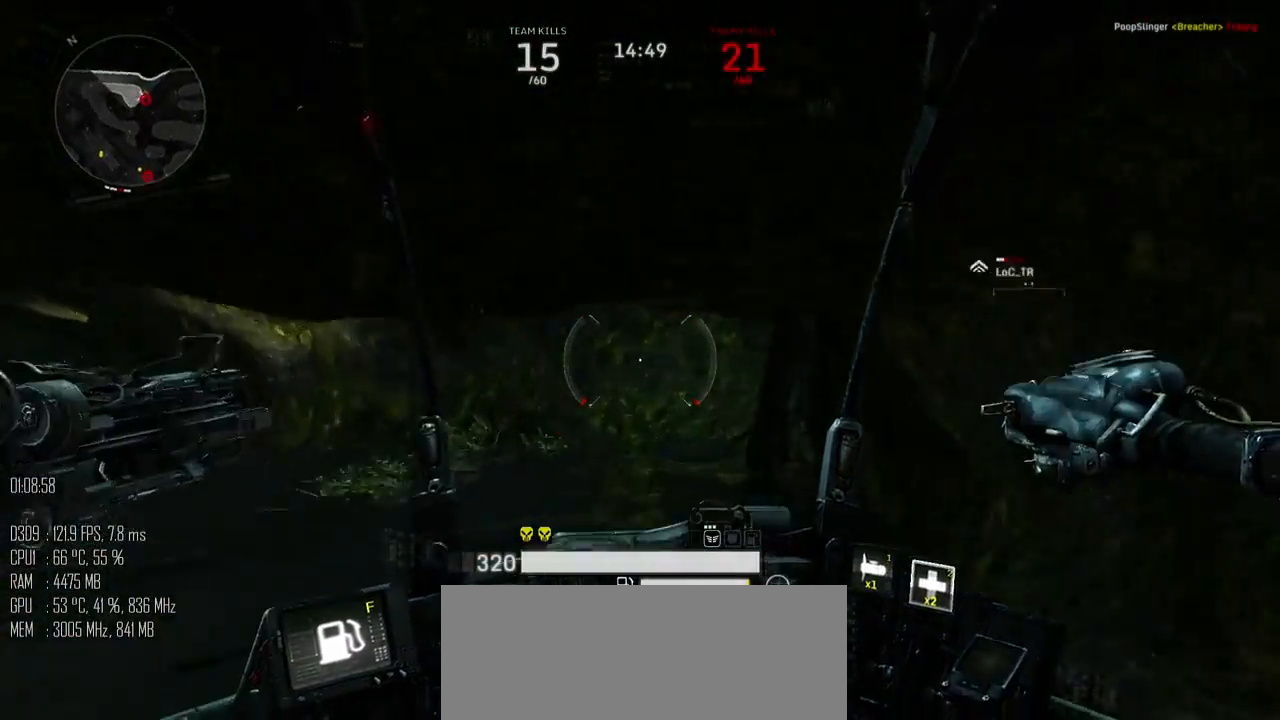
{"keys": ["a", "w"], "mouse": [], "mouse_move": "right", "events": [[17, "space", "up"], [400, "a", "down"]]}
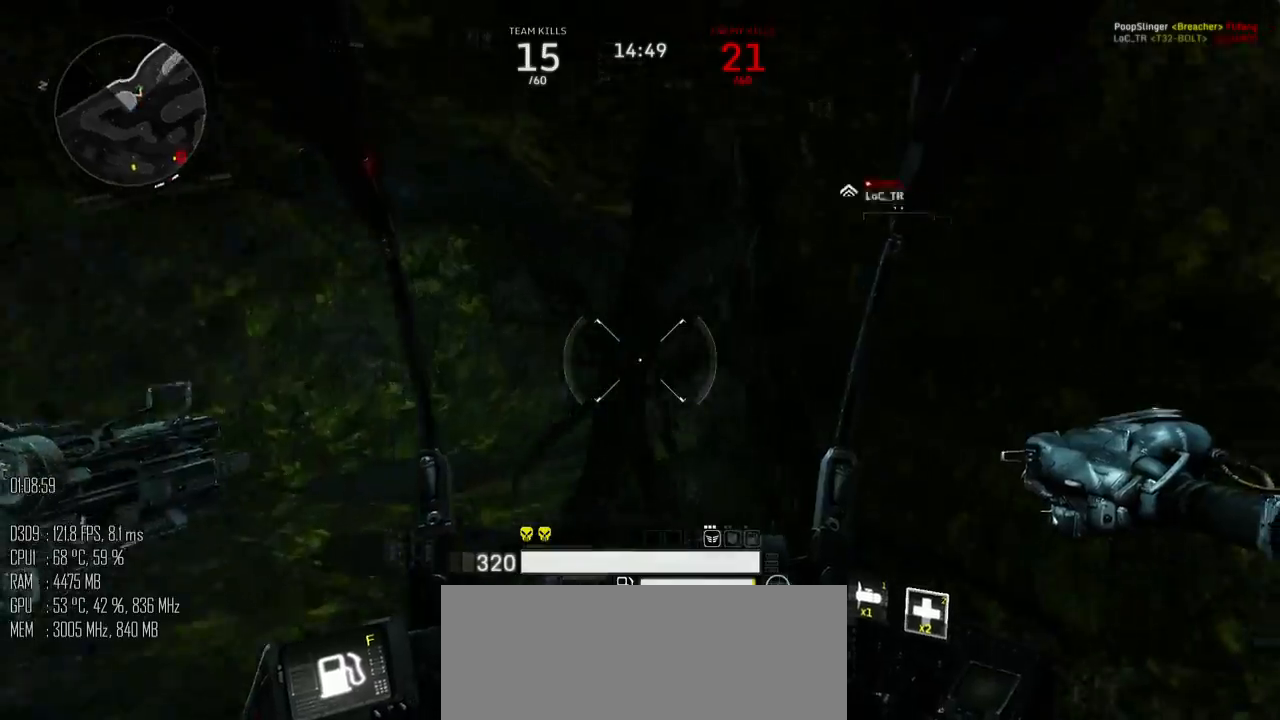
{"keys": ["a", "w"], "mouse": [], "mouse_move": "up", "events": []}